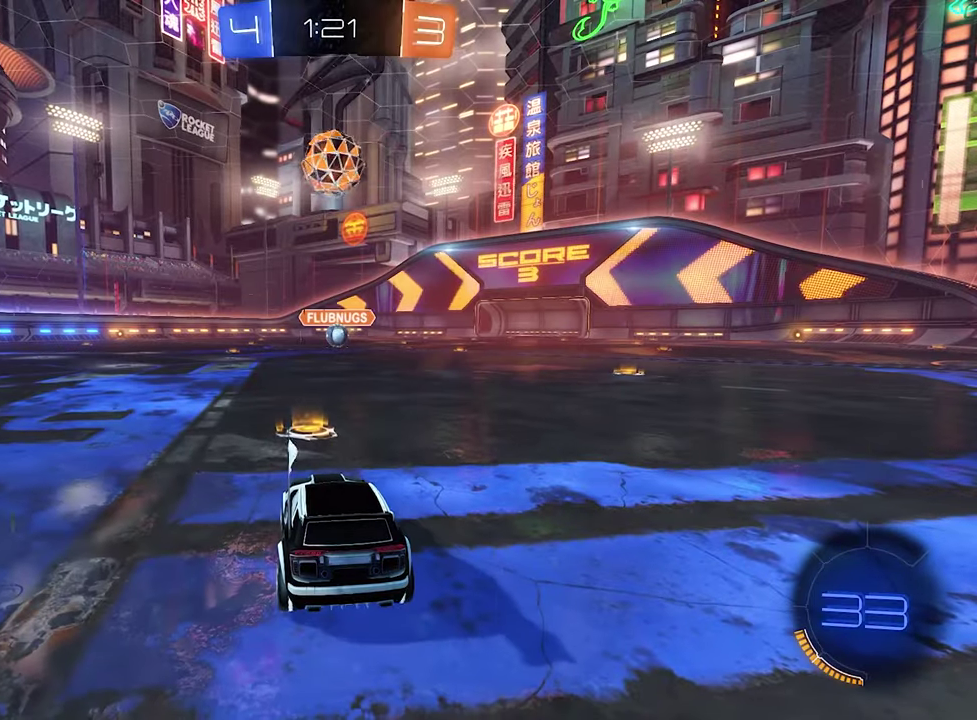
Gameplay with a controller (Xbox layout); each line is a JSON object with the inputs held at the frame after it. "events" lists button and stick changes between this image and that frame as [ms after this image, input, new state], when the widget could be followed in between.
{"buttons": ["Y"], "left_stick": "center", "right_stick": "center", "events": [[434, "Y", "down"]]}
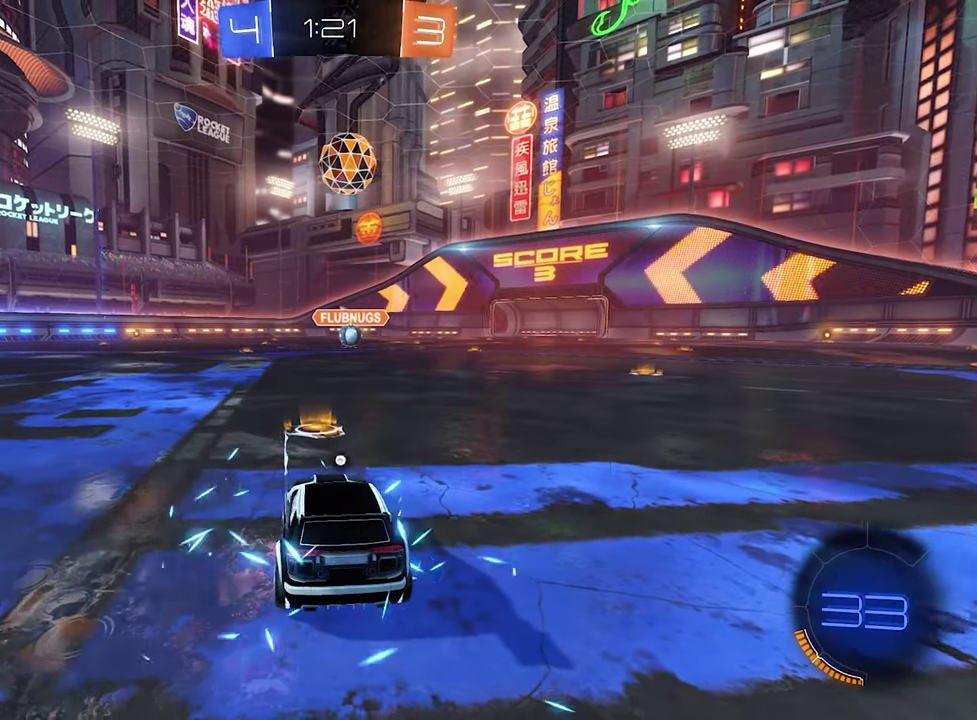
{"buttons": ["SELECT"], "left_stick": "center", "right_stick": "center", "events": [[34, "Y", "up"], [134, "Y", "down"], [234, "Y", "up"], [500, "SELECT", "down"]]}
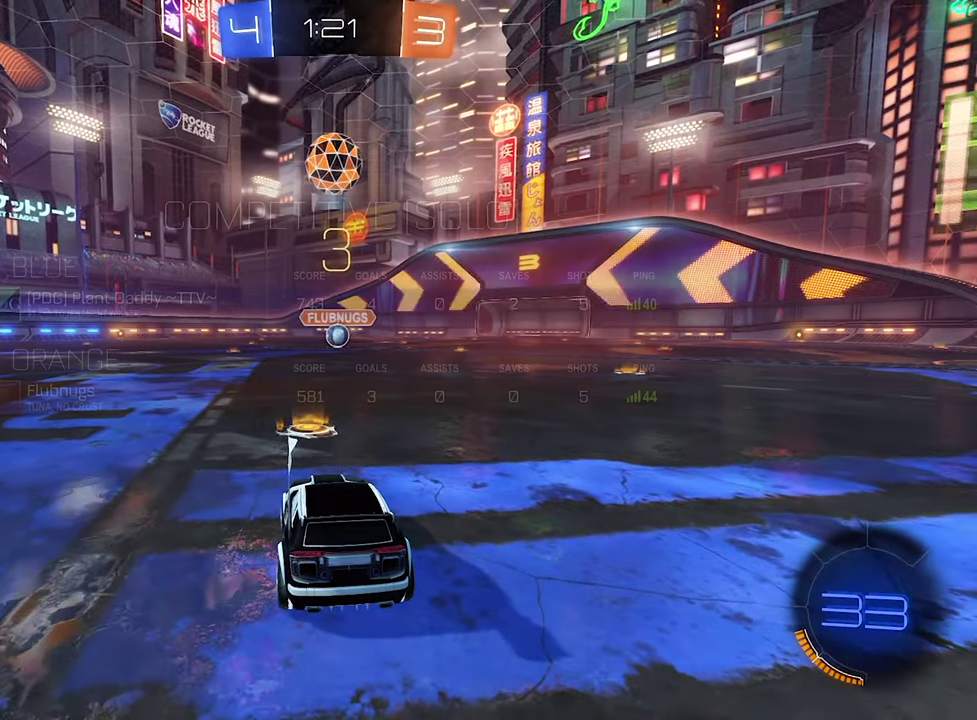
{"buttons": ["SELECT"], "left_stick": "center", "right_stick": "center", "events": []}
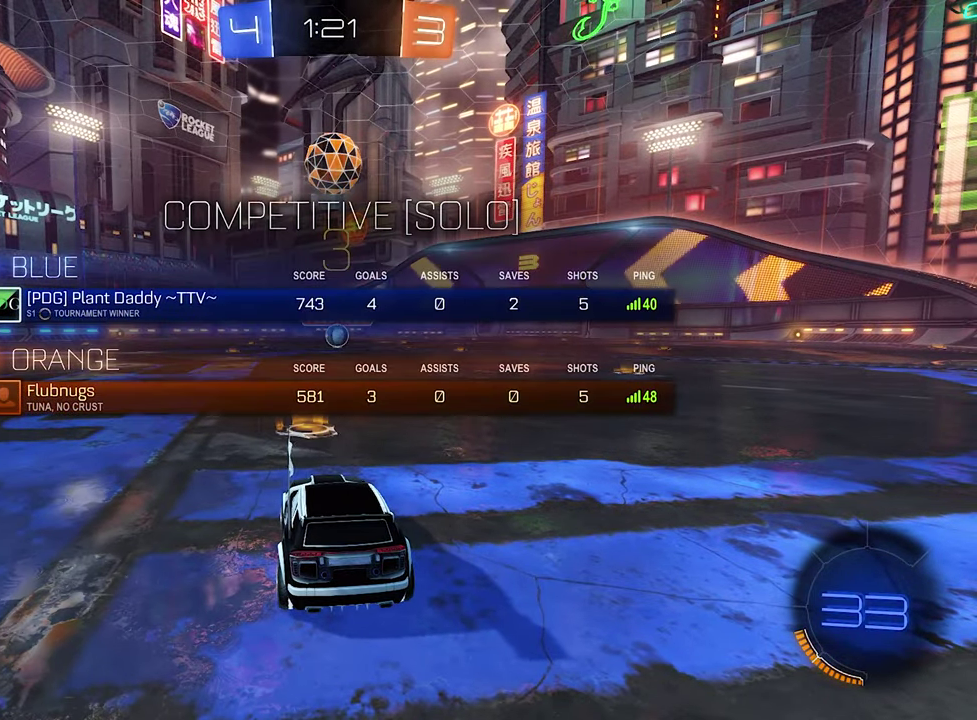
{"buttons": [], "left_stick": "center", "right_stick": "center", "events": [[334, "SELECT", "up"]]}
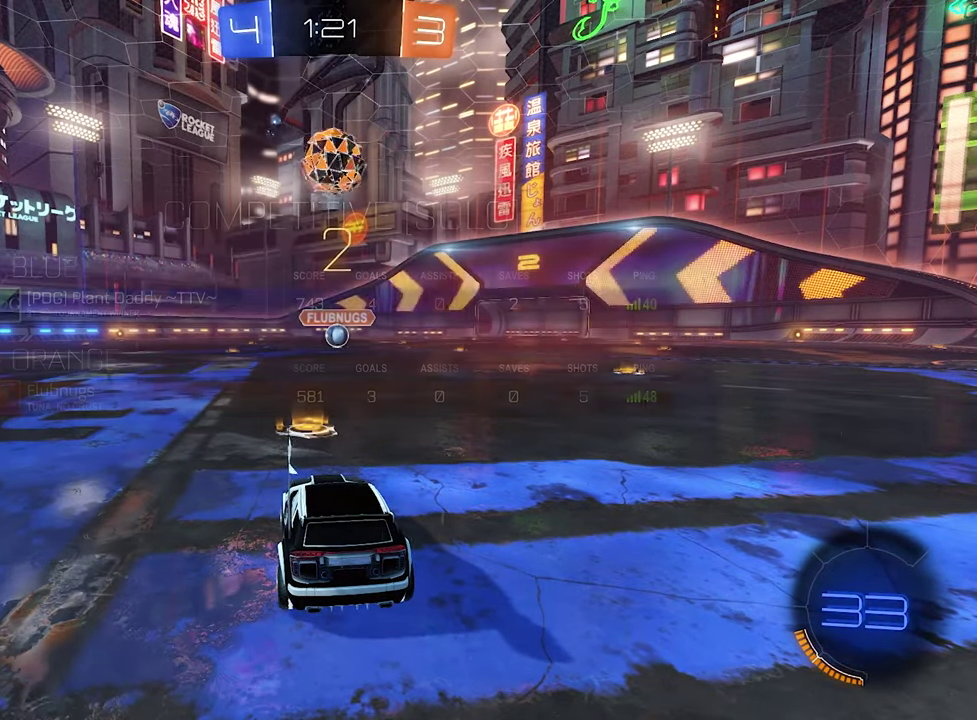
{"buttons": [], "left_stick": "center", "right_stick": "center", "events": [[167, "Y", "down"], [267, "Y", "up"], [334, "Y", "down"], [467, "Y", "up"]]}
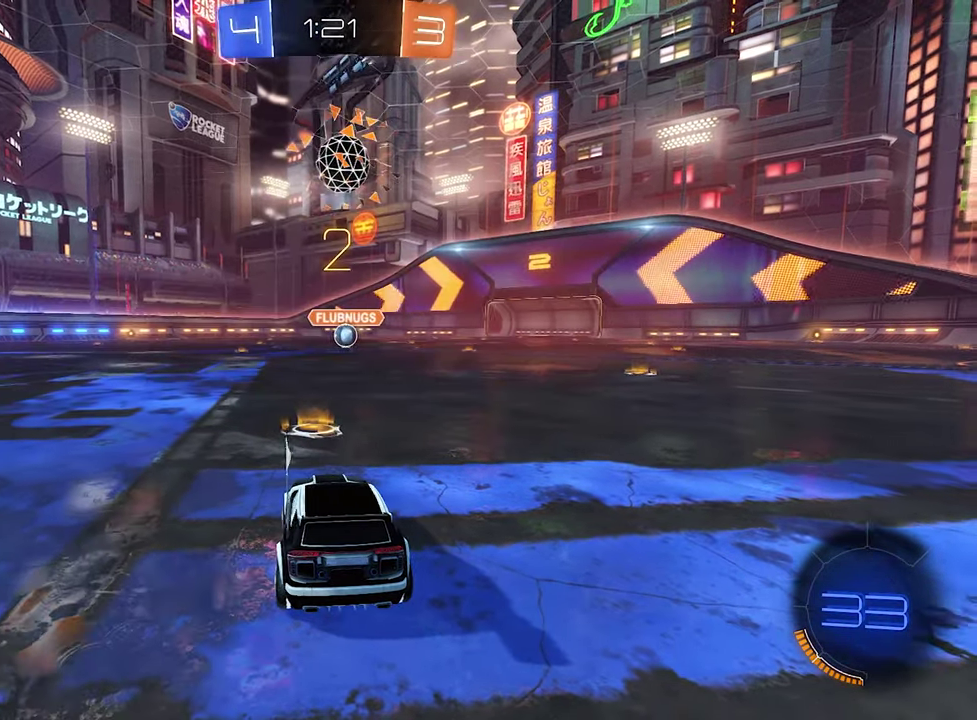
{"buttons": ["R2"], "left_stick": "center", "right_stick": "center", "events": [[67, "right_stick", "left"], [266, "right_stick", "center"], [300, "R2", "down"]]}
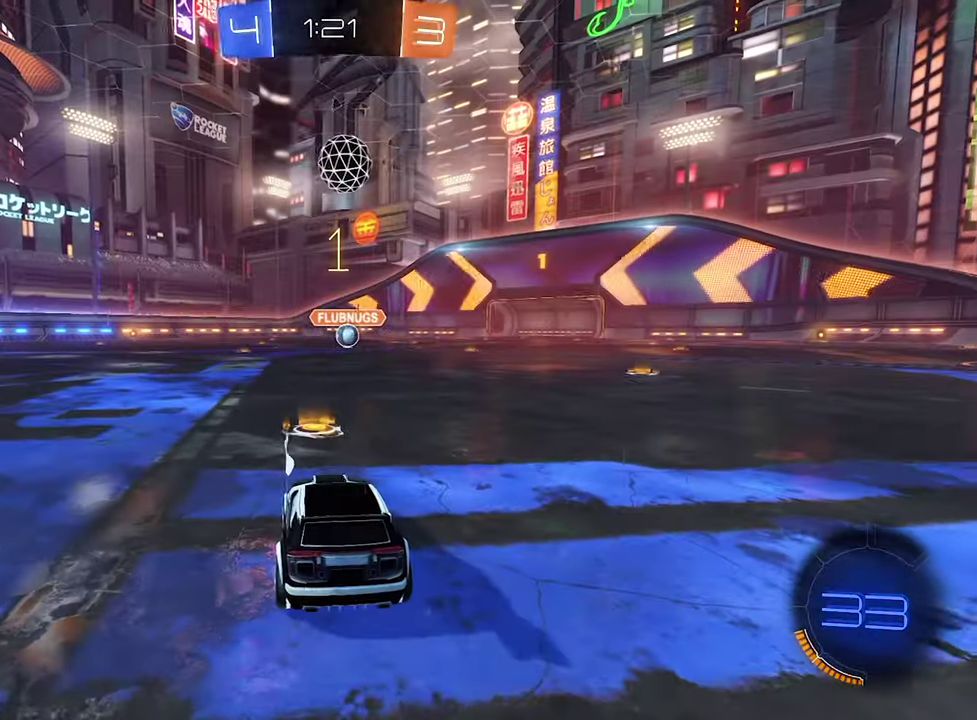
{"buttons": ["B", "R2"], "left_stick": "center", "right_stick": "center", "events": [[66, "left_stick", "right"], [266, "left_stick", "left"], [366, "left_stick", "center"], [500, "B", "down"]]}
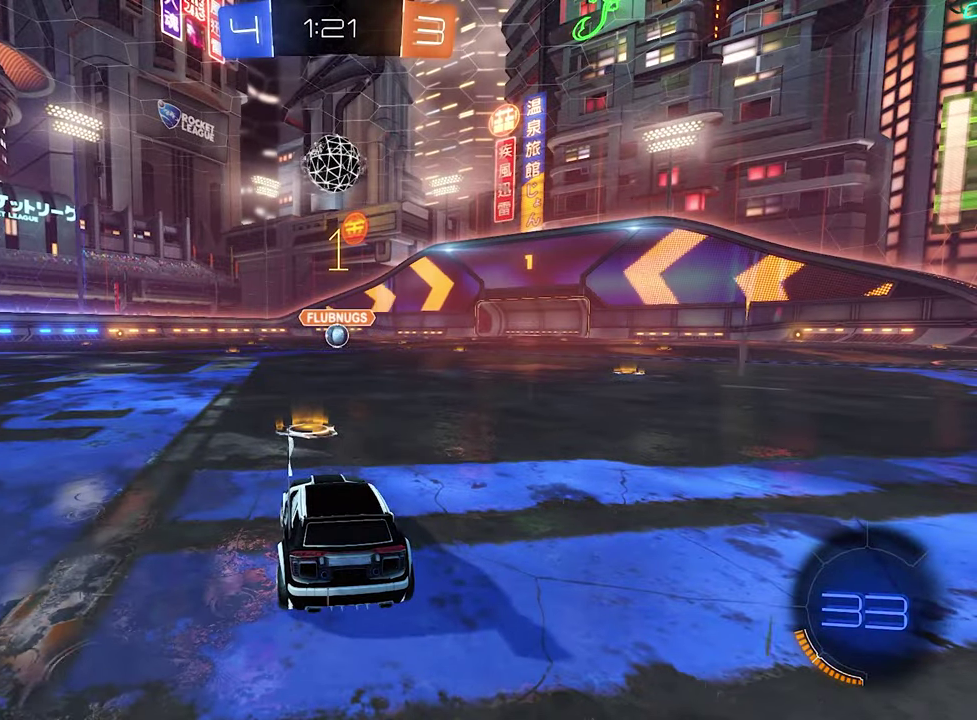
{"buttons": ["B", "R2"], "left_stick": "center", "right_stick": "center", "events": []}
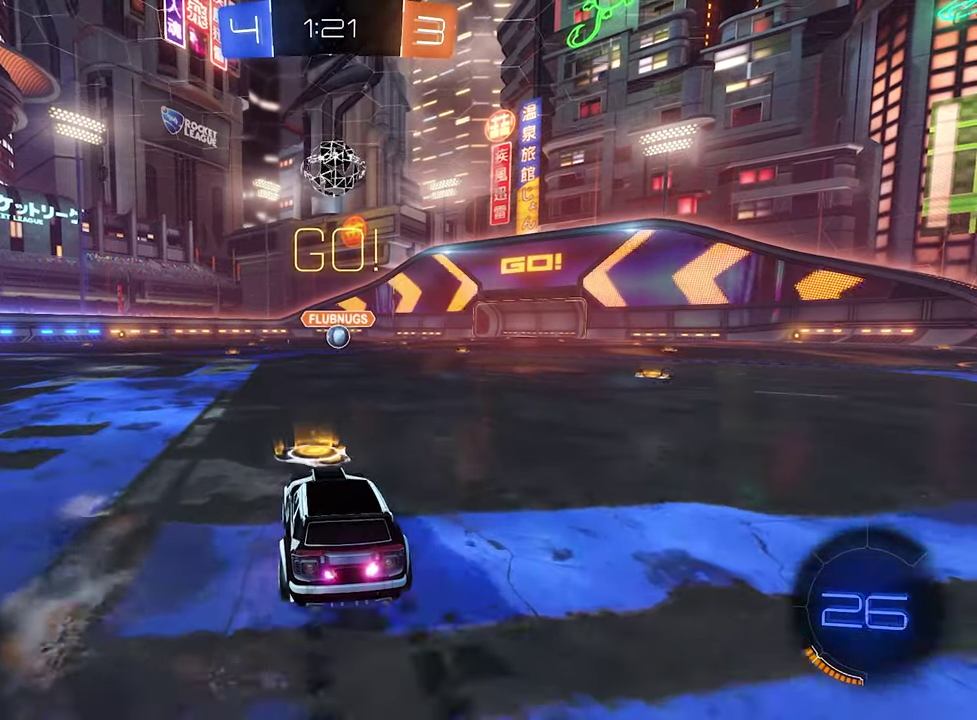
{"buttons": ["B", "R2", "L3"], "left_stick": "down-left", "right_stick": "center", "events": [[100, "left_stick", "right"], [166, "B", "up"], [200, "A", "down"], [200, "L1", "down"], [266, "A", "up"], [266, "R2", "up"], [266, "left_stick", "up"], [300, "A", "down"], [300, "R2", "down"], [333, "B", "down"], [333, "L3", "down"], [400, "A", "up"], [400, "L1", "up"], [400, "left_stick", "down-left"]]}
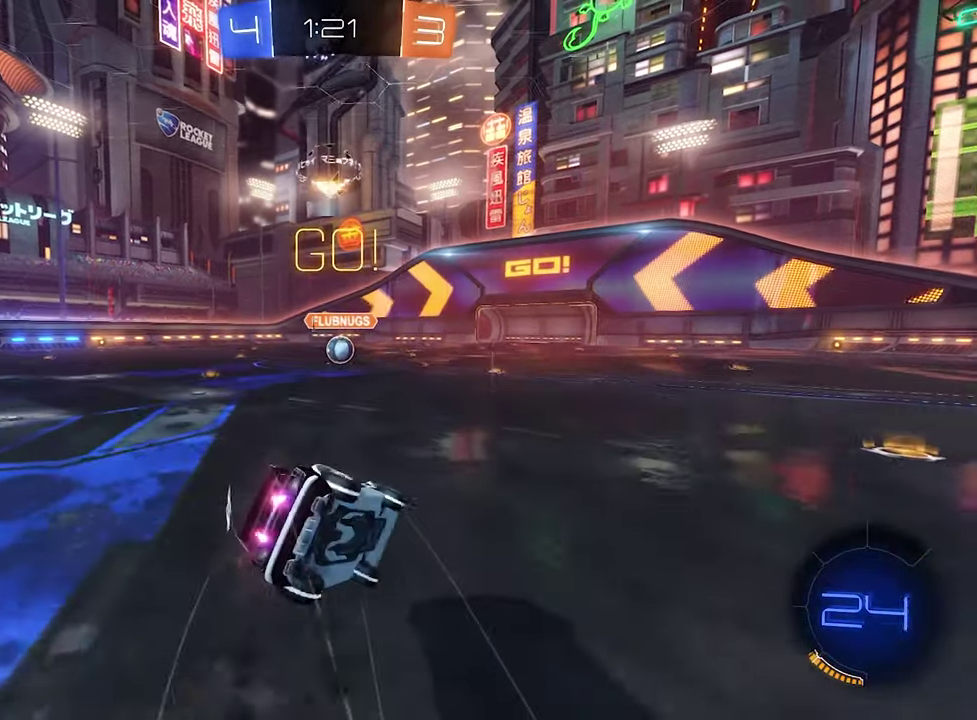
{"buttons": ["B", "L1", "R2"], "left_stick": "down-left", "right_stick": "center", "events": [[66, "L3", "up"], [300, "L1", "down"]]}
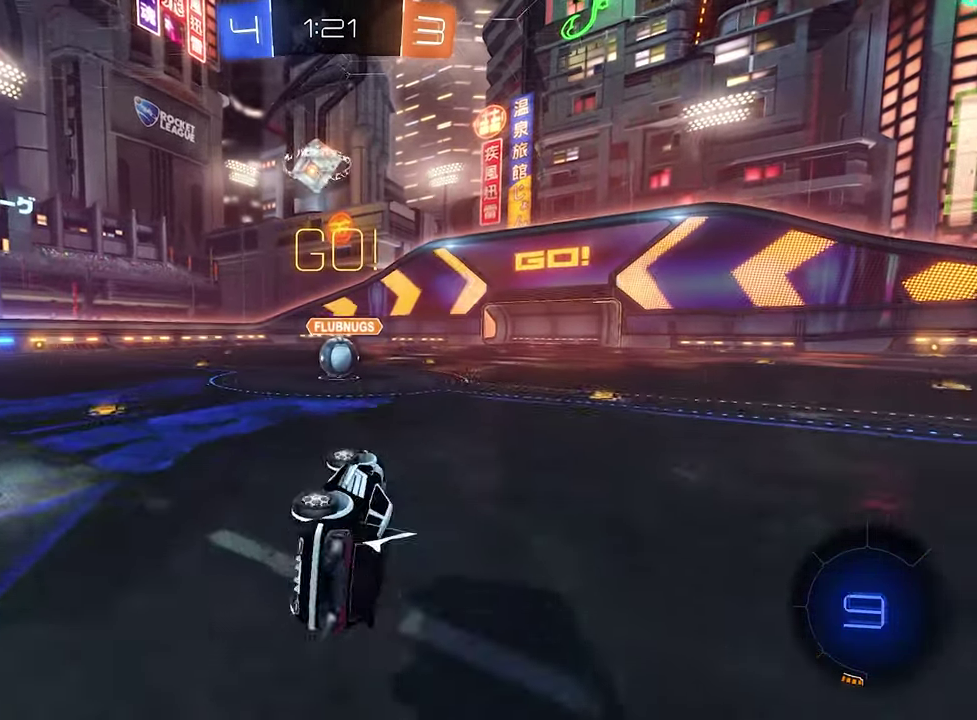
{"buttons": ["A", "R2"], "left_stick": "up-right", "right_stick": "center", "events": [[133, "left_stick", "center"], [200, "L1", "up"], [400, "B", "up"], [500, "A", "down"], [500, "left_stick", "up-right"]]}
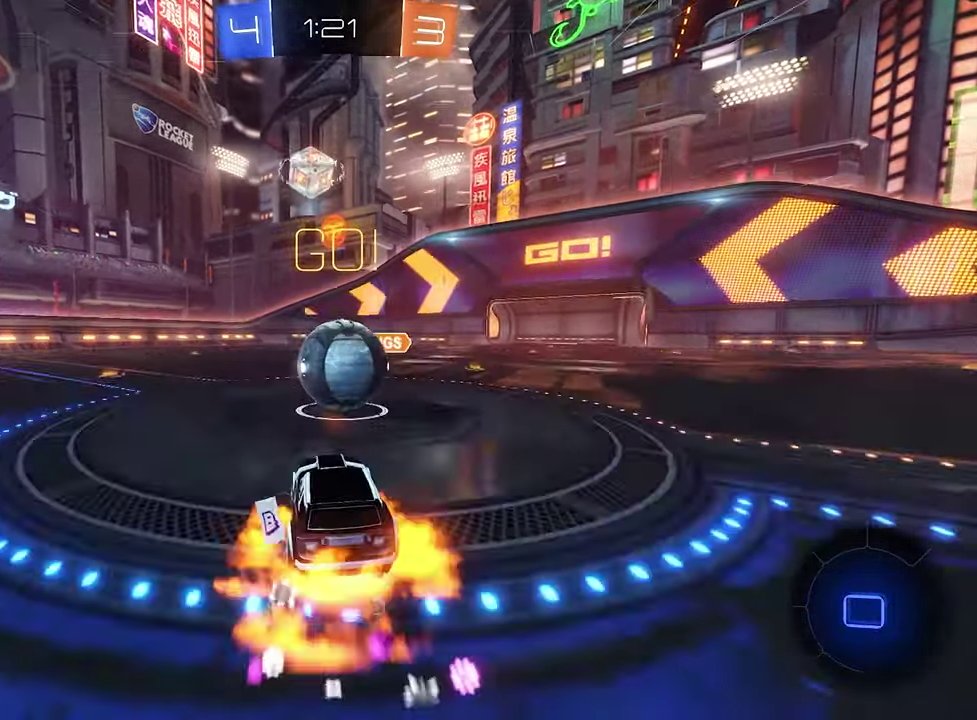
{"buttons": ["L1", "R2"], "left_stick": "center", "right_stick": "center", "events": [[66, "A", "up"], [100, "left_stick", "up"], [133, "L1", "down"], [166, "A", "down"], [200, "L3", "down"], [233, "A", "up"], [266, "A", "down"], [266, "left_stick", "left"], [333, "L3", "up"], [366, "left_stick", "down"], [466, "A", "up"], [500, "left_stick", "center"]]}
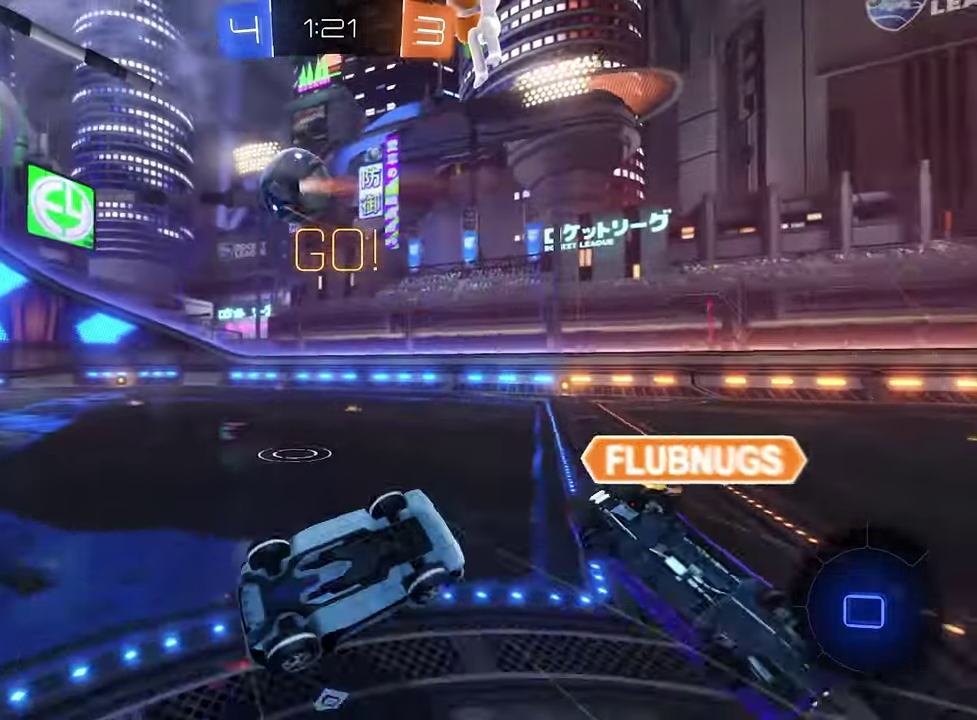
{"buttons": ["R2"], "left_stick": "up", "right_stick": "center", "events": [[133, "left_stick", "up"], [233, "L1", "up"]]}
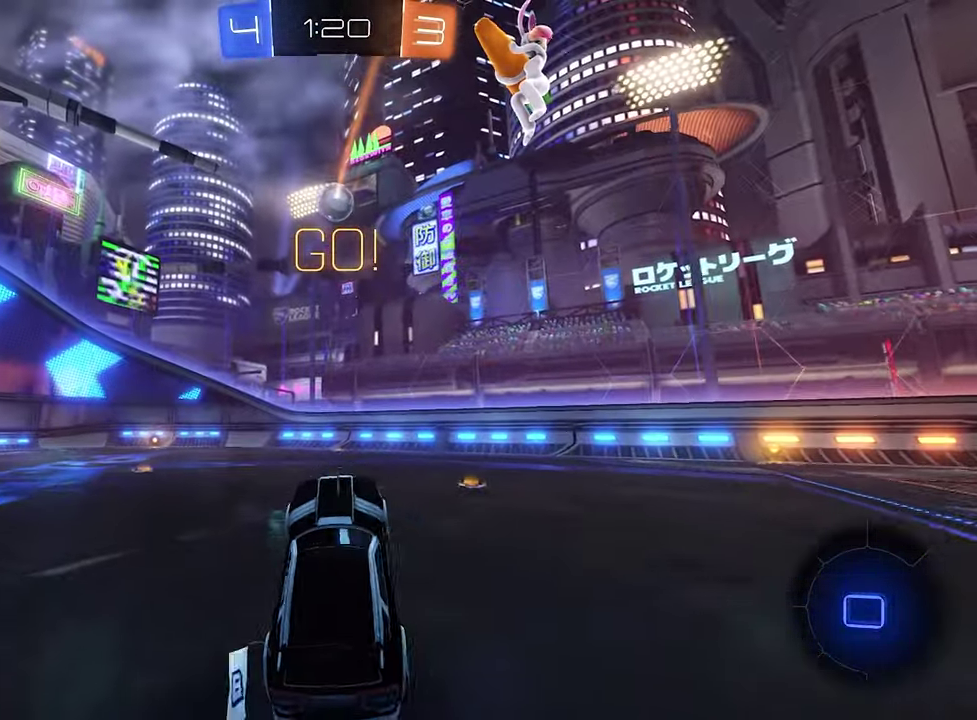
{"buttons": ["R2"], "left_stick": "left", "right_stick": "center", "events": [[66, "left_stick", "up-left"], [166, "left_stick", "left"]]}
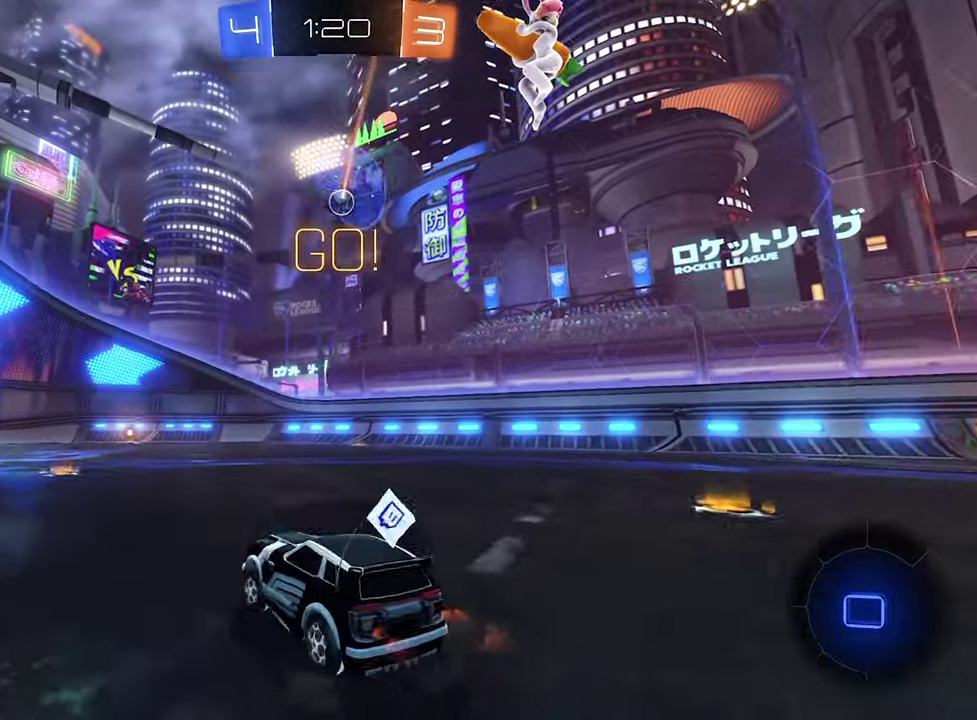
{"buttons": ["R2"], "left_stick": "right", "right_stick": "center", "events": [[100, "left_stick", "center"], [166, "left_stick", "right"], [300, "left_stick", "center"], [500, "left_stick", "right"]]}
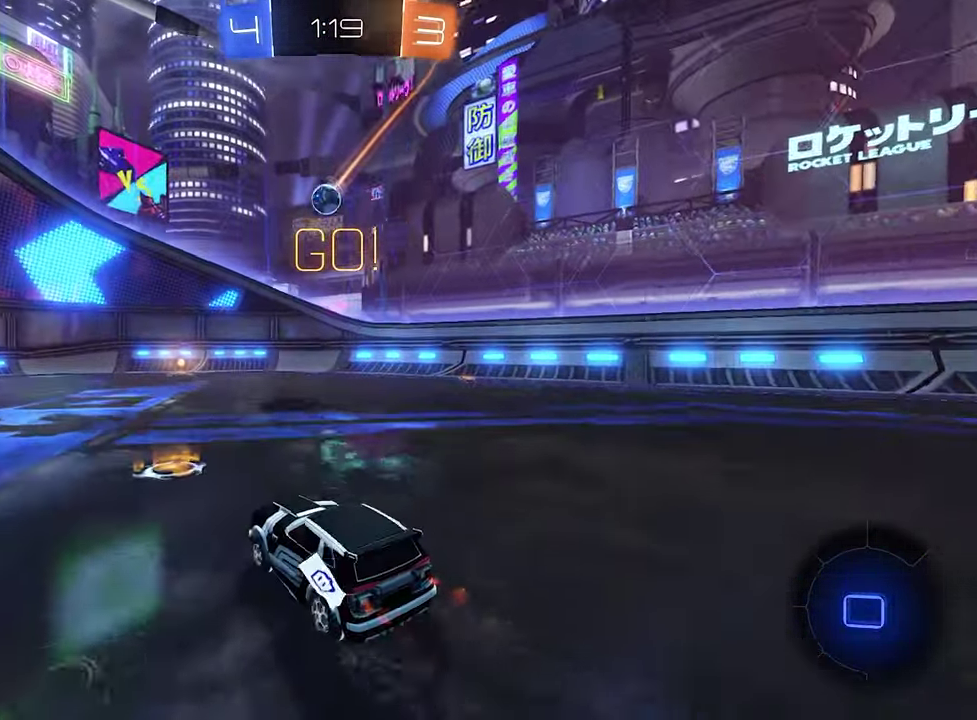
{"buttons": ["B", "R2"], "left_stick": "center", "right_stick": "center", "events": [[66, "left_stick", "center"], [333, "B", "down"]]}
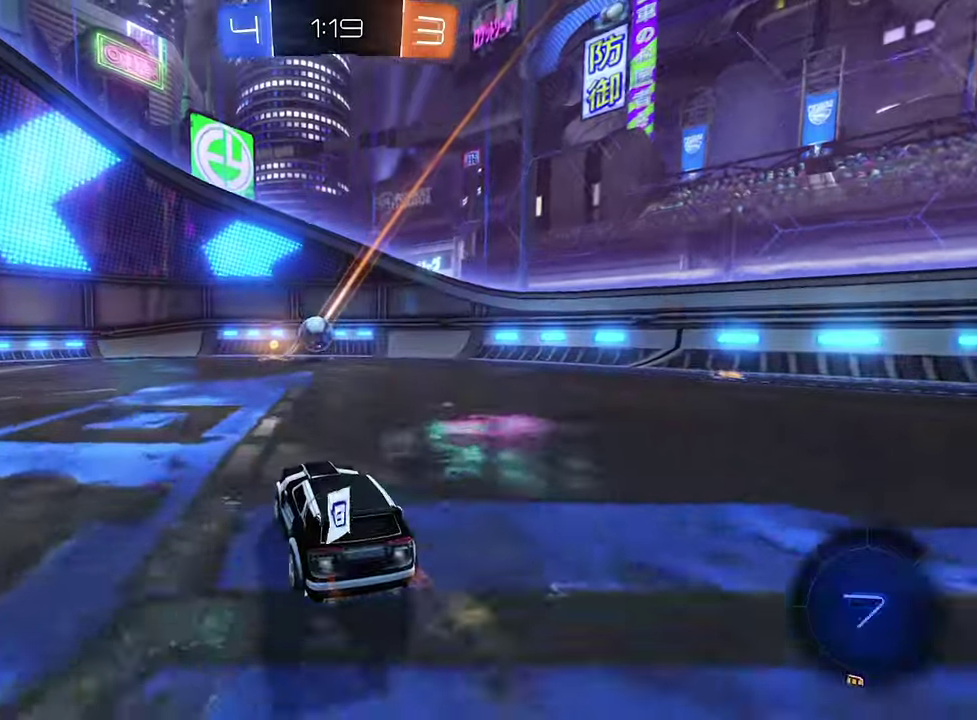
{"buttons": ["B", "R2"], "left_stick": "center", "right_stick": "center", "events": [[167, "left_stick", "right"], [300, "left_stick", "center"]]}
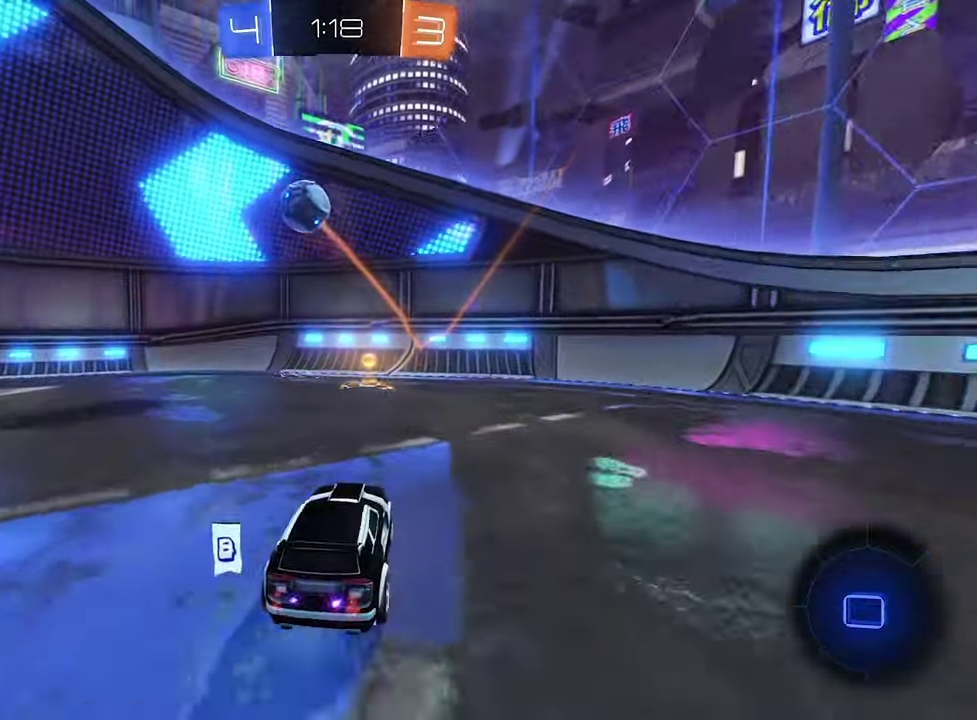
{"buttons": ["R2"], "left_stick": "left", "right_stick": "center", "events": [[67, "B", "up"], [200, "left_stick", "left"]]}
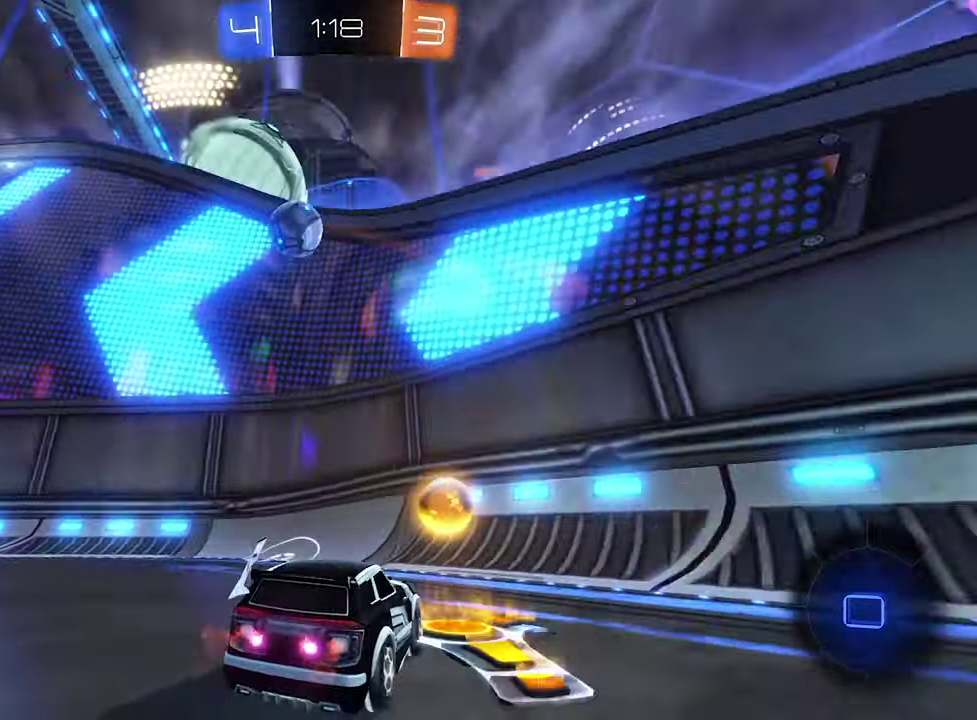
{"buttons": ["R2"], "left_stick": "center", "right_stick": "center", "events": [[333, "left_stick", "center"]]}
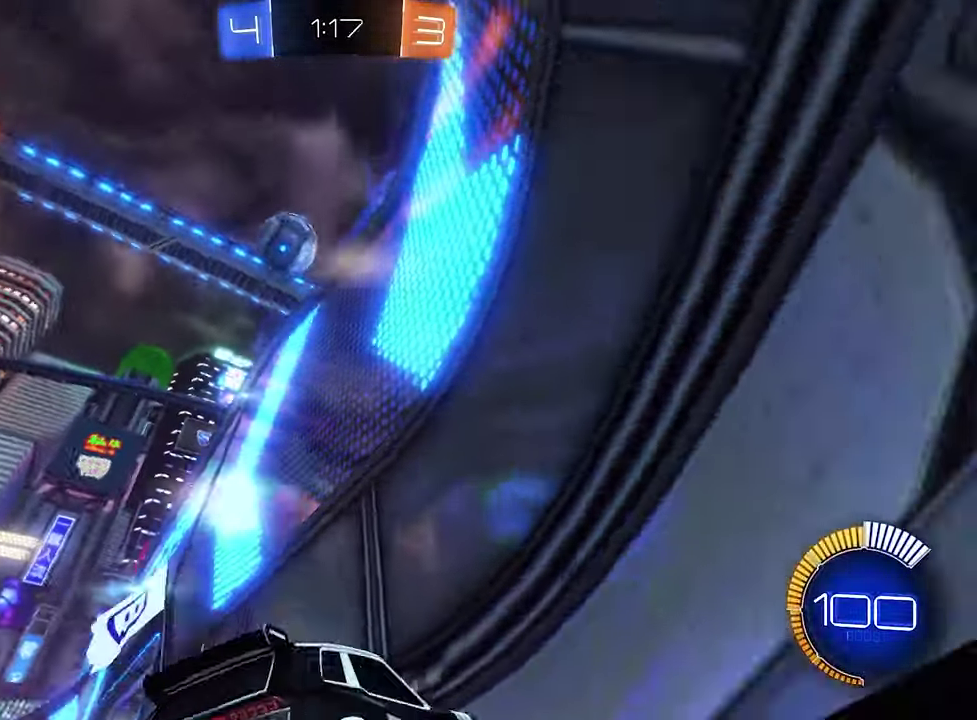
{"buttons": ["A", "R1"], "left_stick": "left", "right_stick": "center", "events": [[433, "A", "down"], [433, "R2", "up"], [433, "left_stick", "left"], [500, "R1", "down"]]}
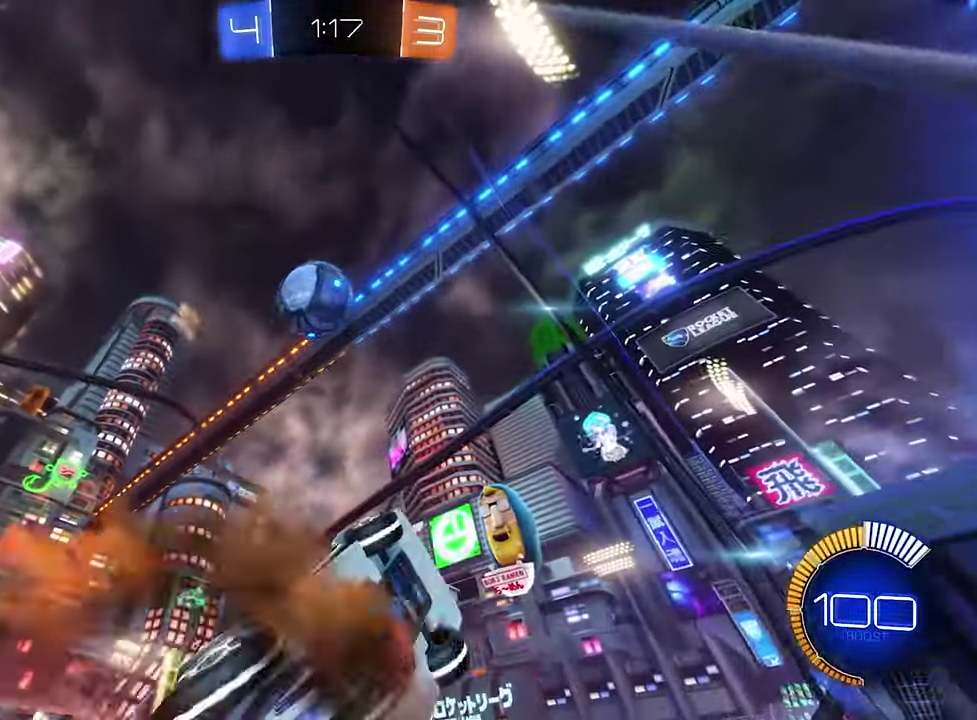
{"buttons": ["B"], "left_stick": "up", "right_stick": "center", "events": [[33, "left_stick", "center"], [67, "A", "up"], [100, "left_stick", "down-left"], [300, "B", "down"], [300, "R1", "up"], [367, "left_stick", "up-left"], [467, "left_stick", "up"]]}
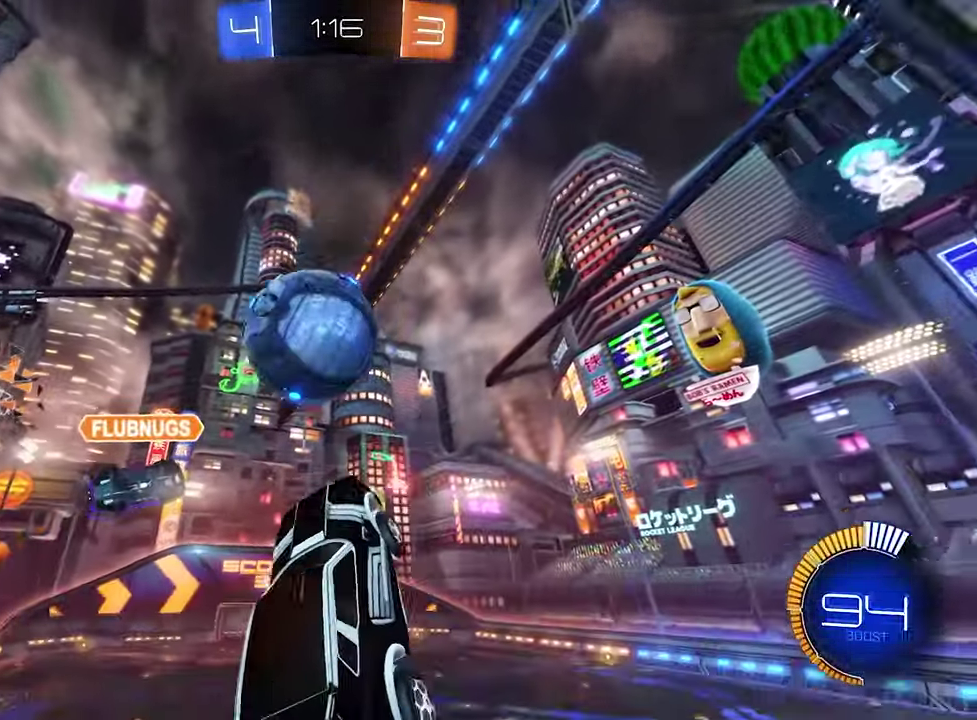
{"buttons": ["B", "L1"], "left_stick": "down", "right_stick": "center", "events": [[67, "left_stick", "center"], [100, "L1", "down"], [133, "B", "up"], [133, "left_stick", "up-right"], [167, "A", "down"], [167, "B", "down"], [267, "A", "up"], [267, "L3", "down"], [300, "left_stick", "down"], [433, "L3", "up"]]}
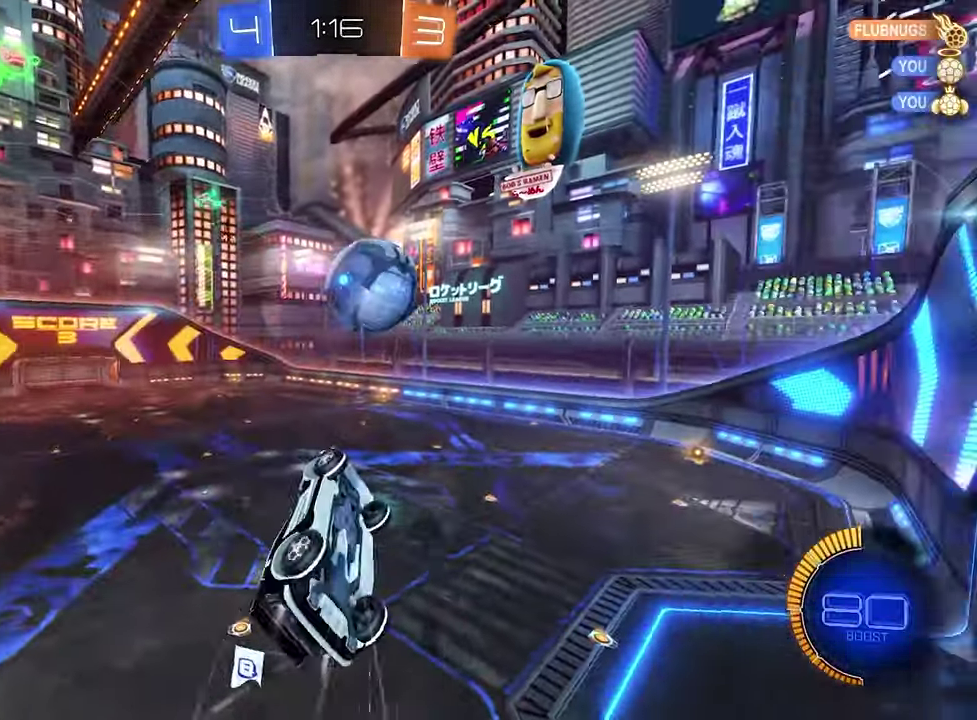
{"buttons": ["L1"], "left_stick": "up-right", "right_stick": "center", "events": [[33, "B", "up"], [33, "left_stick", "down-right"], [300, "left_stick", "up-right"]]}
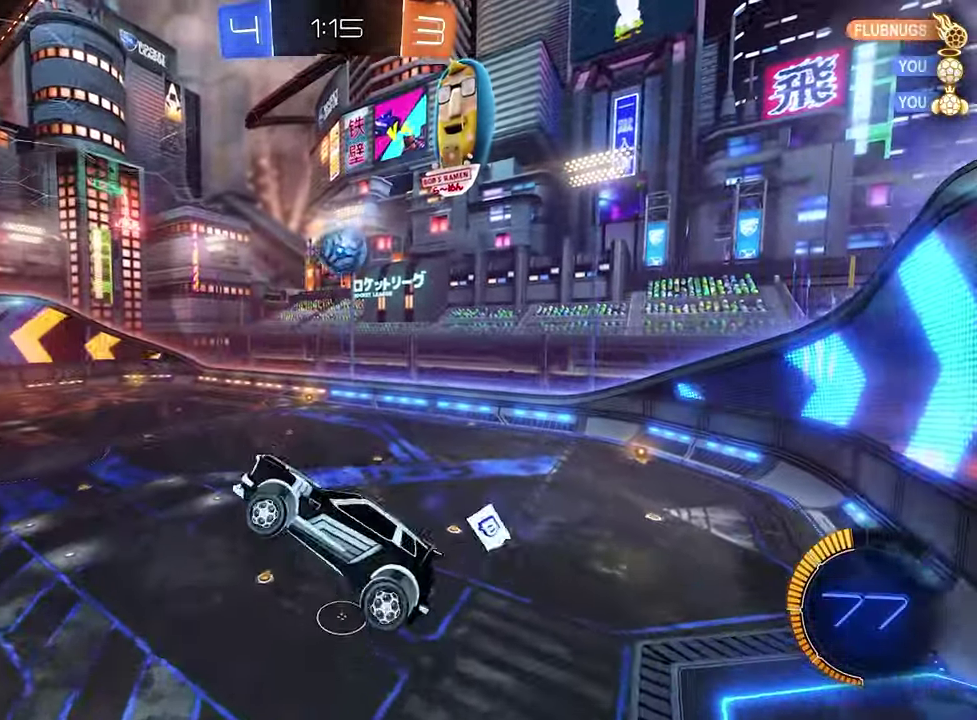
{"buttons": ["B"], "left_stick": "down", "right_stick": "center", "events": [[67, "L1", "up"], [233, "left_stick", "up"], [333, "left_stick", "up-left"], [433, "B", "down"], [500, "left_stick", "down"]]}
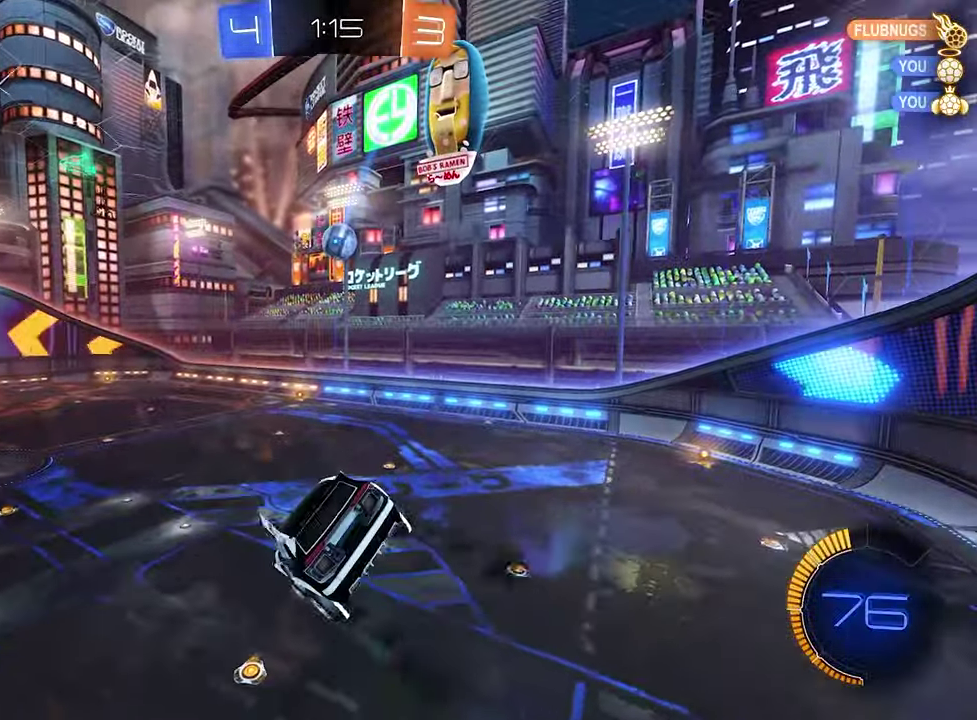
{"buttons": ["R2"], "left_stick": "down-left", "right_stick": "center", "events": [[67, "R1", "down"], [233, "R1", "up"], [333, "left_stick", "down-left"], [433, "B", "up"], [467, "R2", "down"]]}